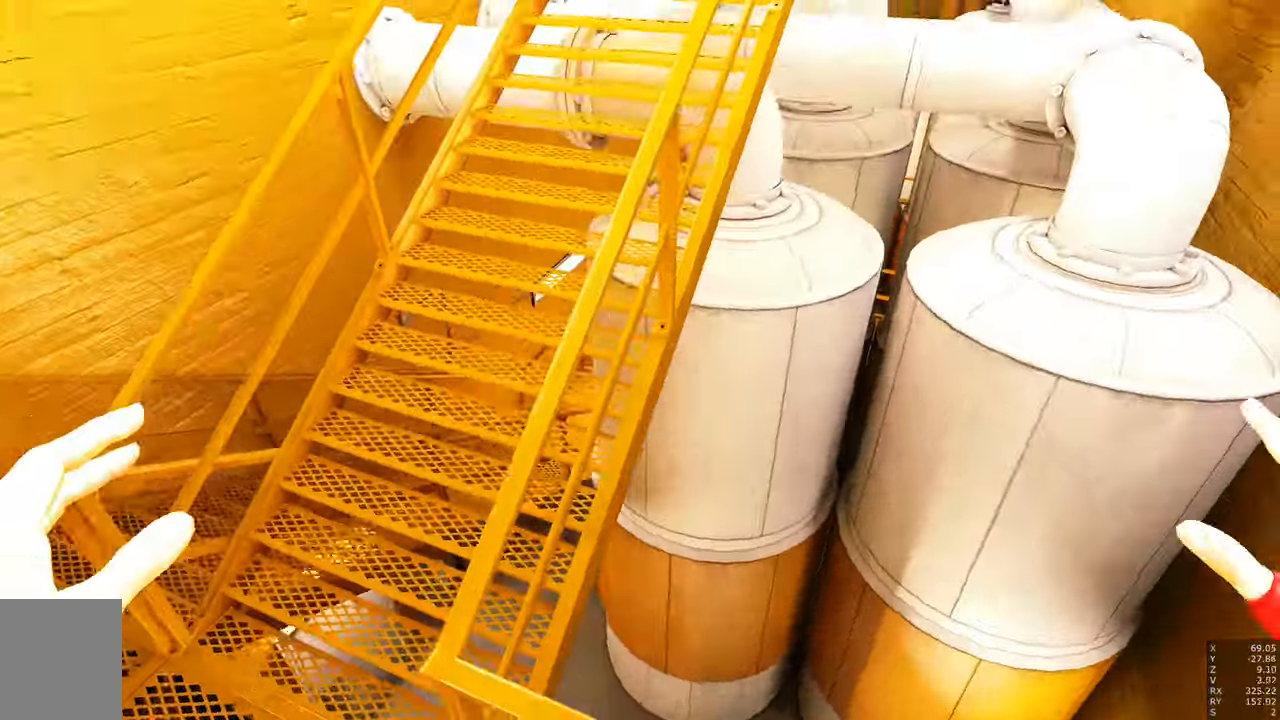
Gameplay with keyboard and mouse; each line is a JSON object with the keys and mouse buttons held at the frame after it. "events" lists presses ("down") and releases ("up") of "a", "c", "ctrl", "d", "e", "escape", "f", "q", "s", "shift", "tab", "w", "z", "mouse_left" and "mouse_right" between this image and that frame as [ms after this image, input, new state], when the widget could be followed in between. "mouse_left", "mouse_right" = the "left", "right" buttons of the "mouse" list. No other keys are recorded. Mouse movement is not recorded. Not read: other_keys.
{"keys": ["a", "w"], "mouse": [], "events": [[466, "w", "down"]]}
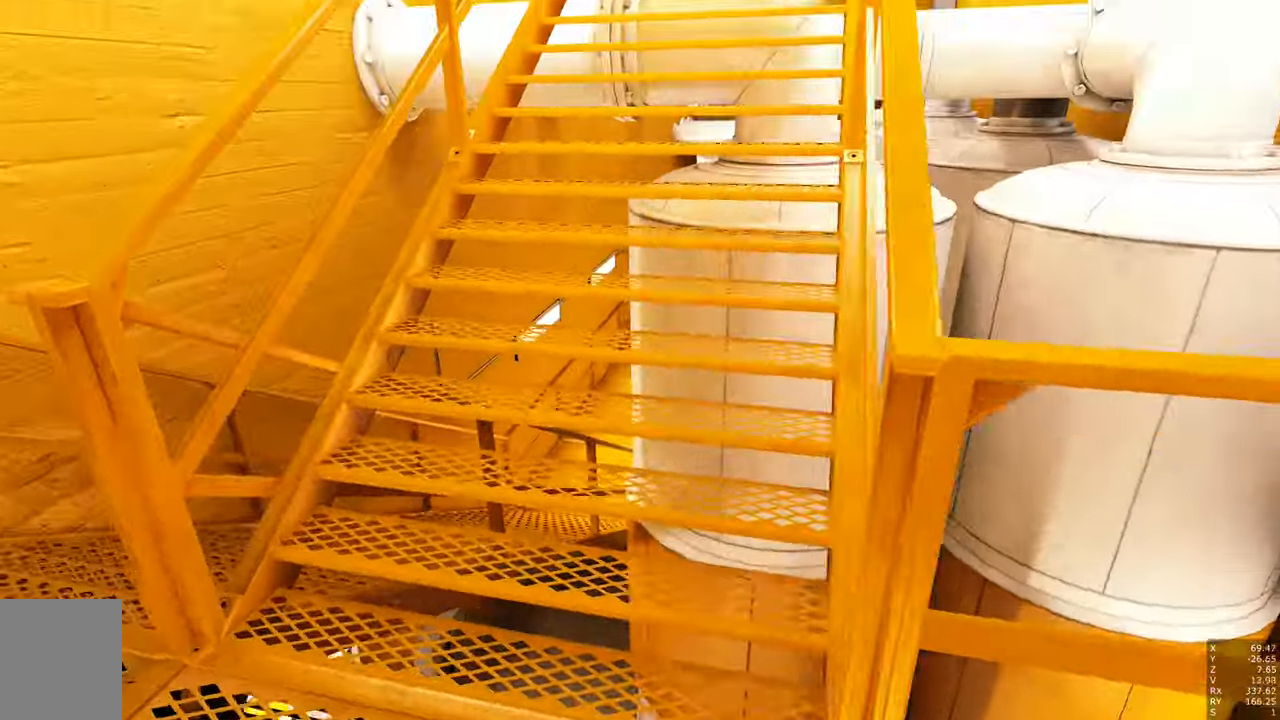
{"keys": ["w"], "mouse": [], "events": [[66, "a", "up"]]}
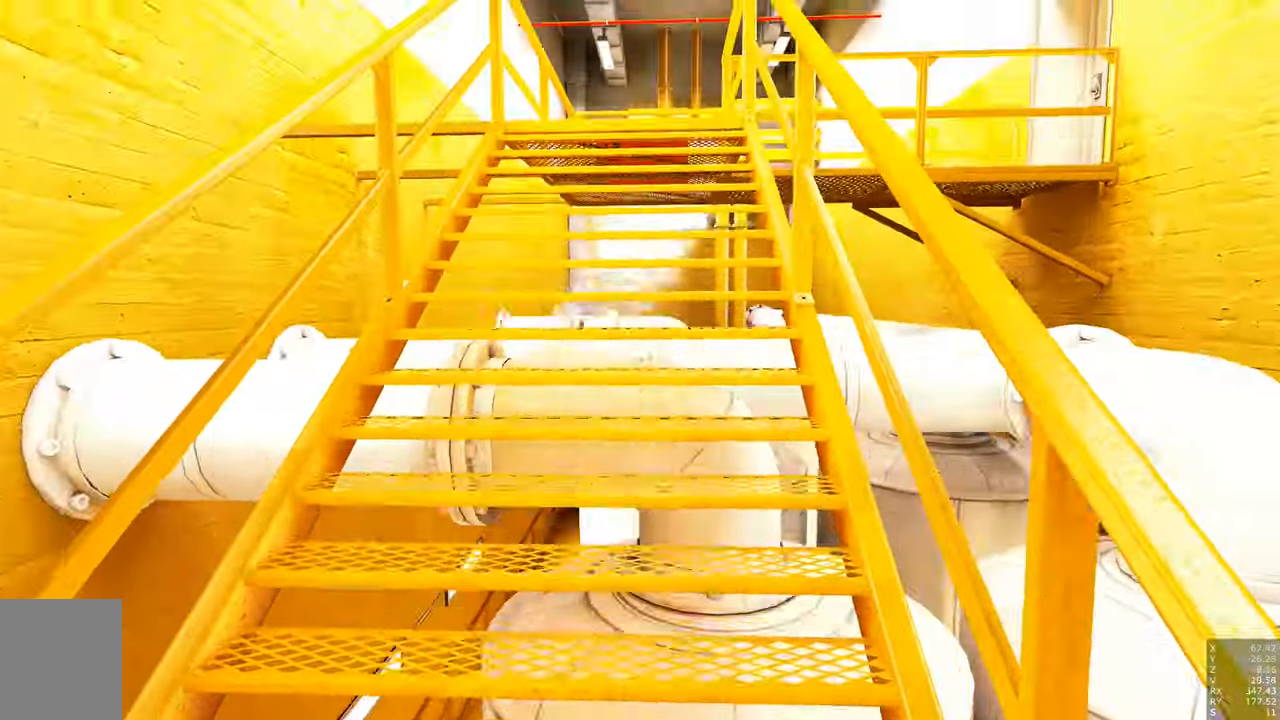
{"keys": ["w"], "mouse": [], "events": []}
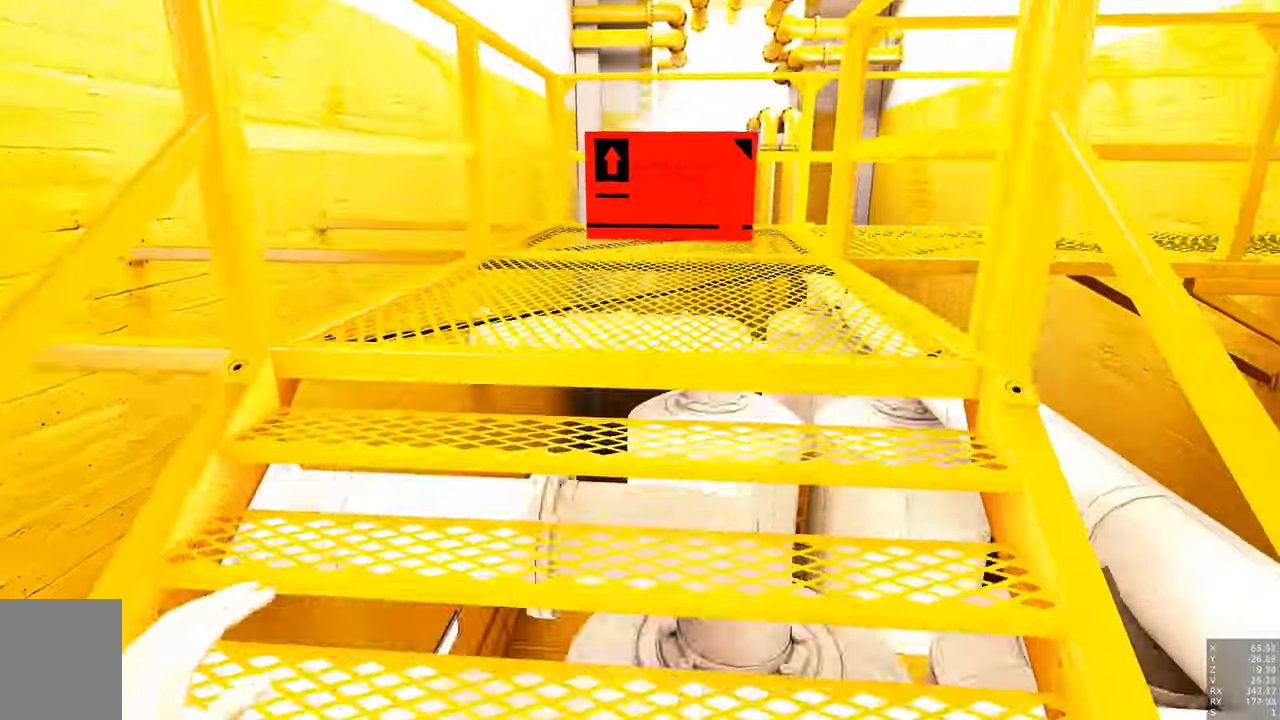
{"keys": ["w"], "mouse": [], "events": []}
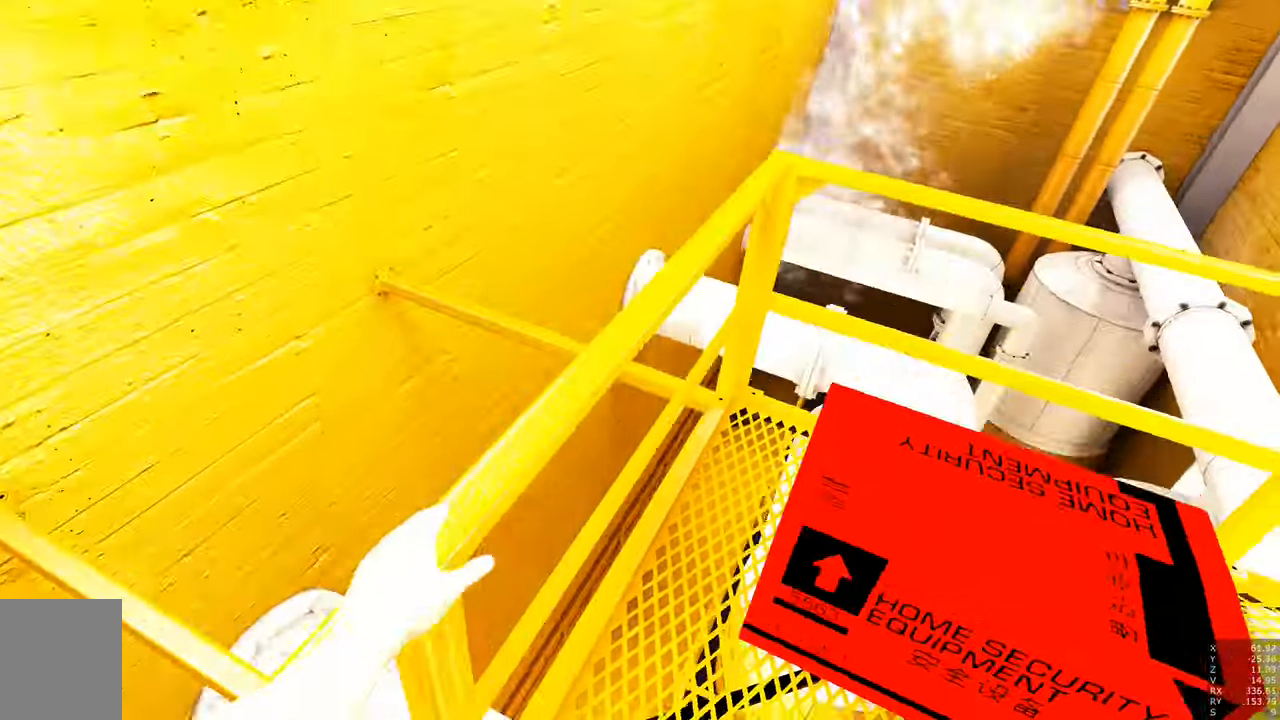
{"keys": ["w"], "mouse": [], "events": []}
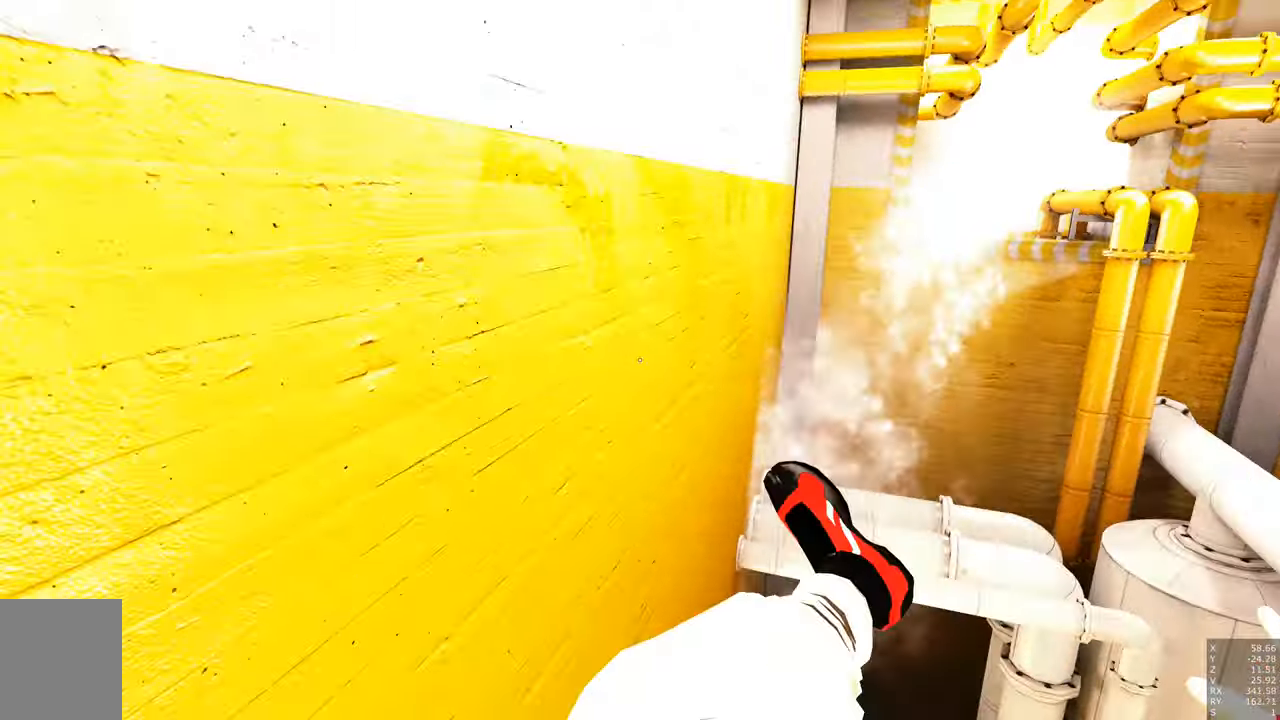
{"keys": [], "mouse": [], "events": [[316, "w", "up"]]}
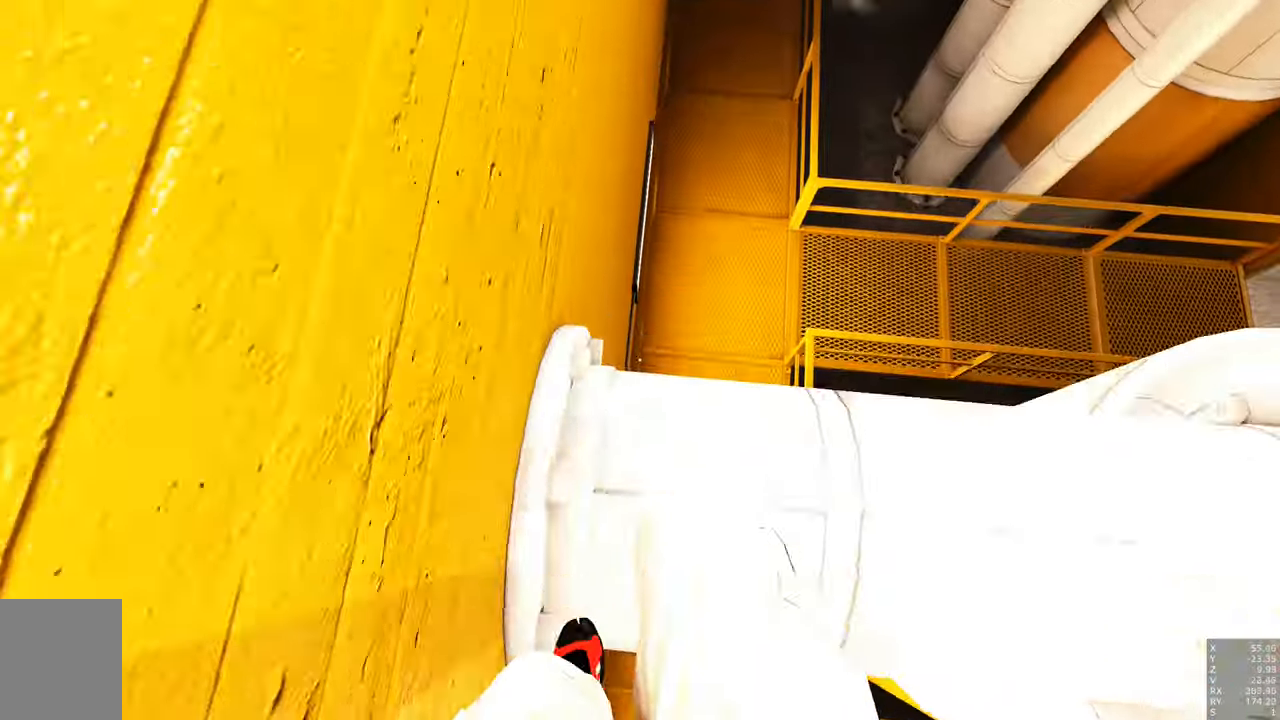
{"keys": [], "mouse": [], "events": []}
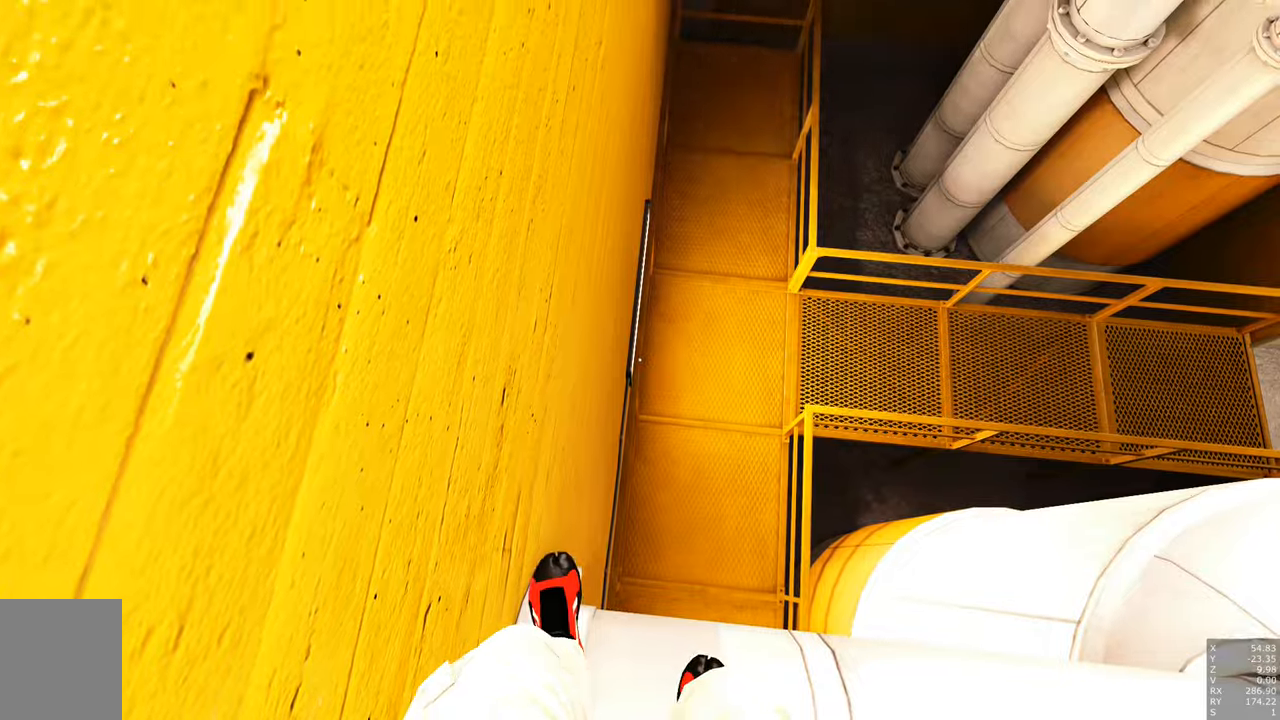
{"keys": [], "mouse": [], "events": []}
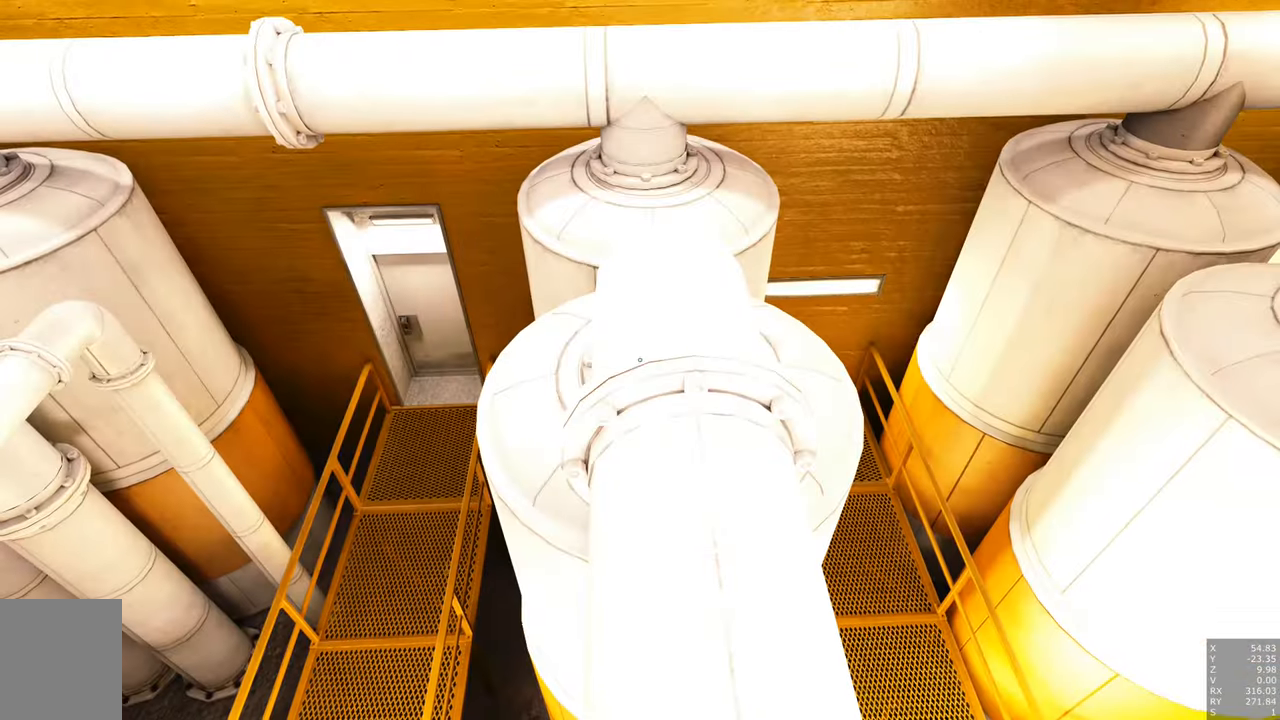
{"keys": [], "mouse": [], "events": []}
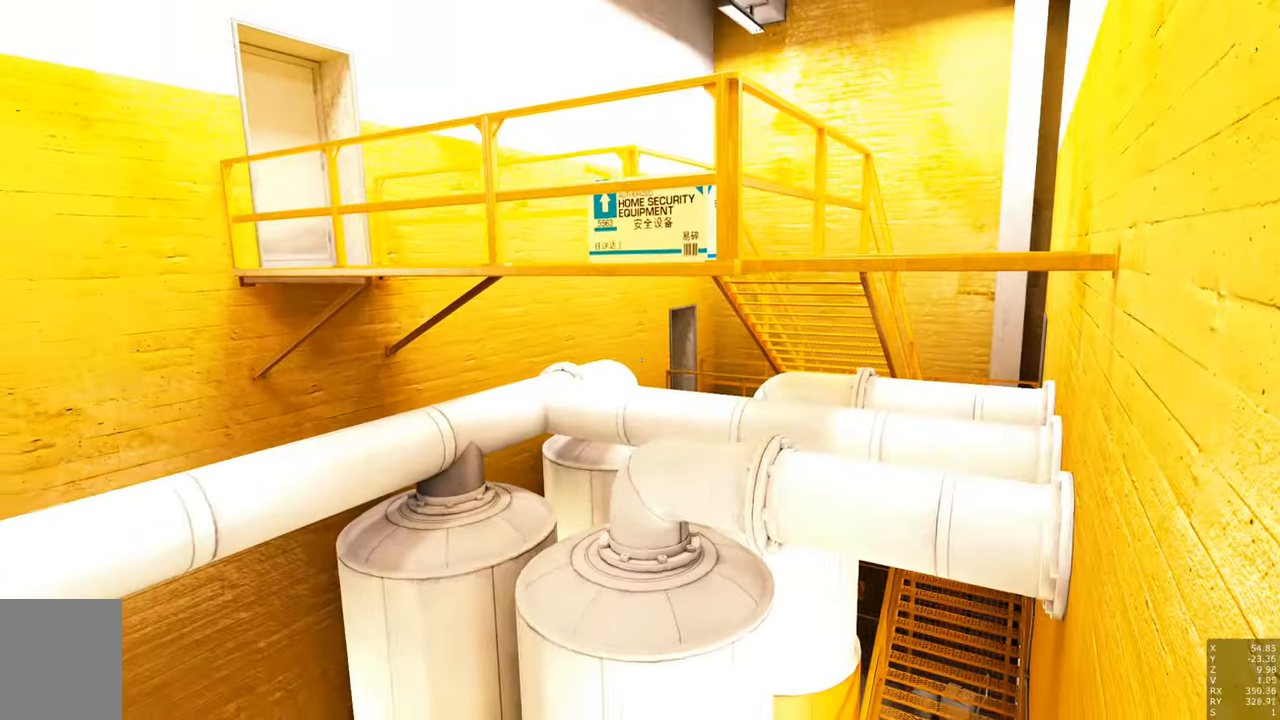
{"keys": ["w"], "mouse": [], "events": [[17, "w", "down"]]}
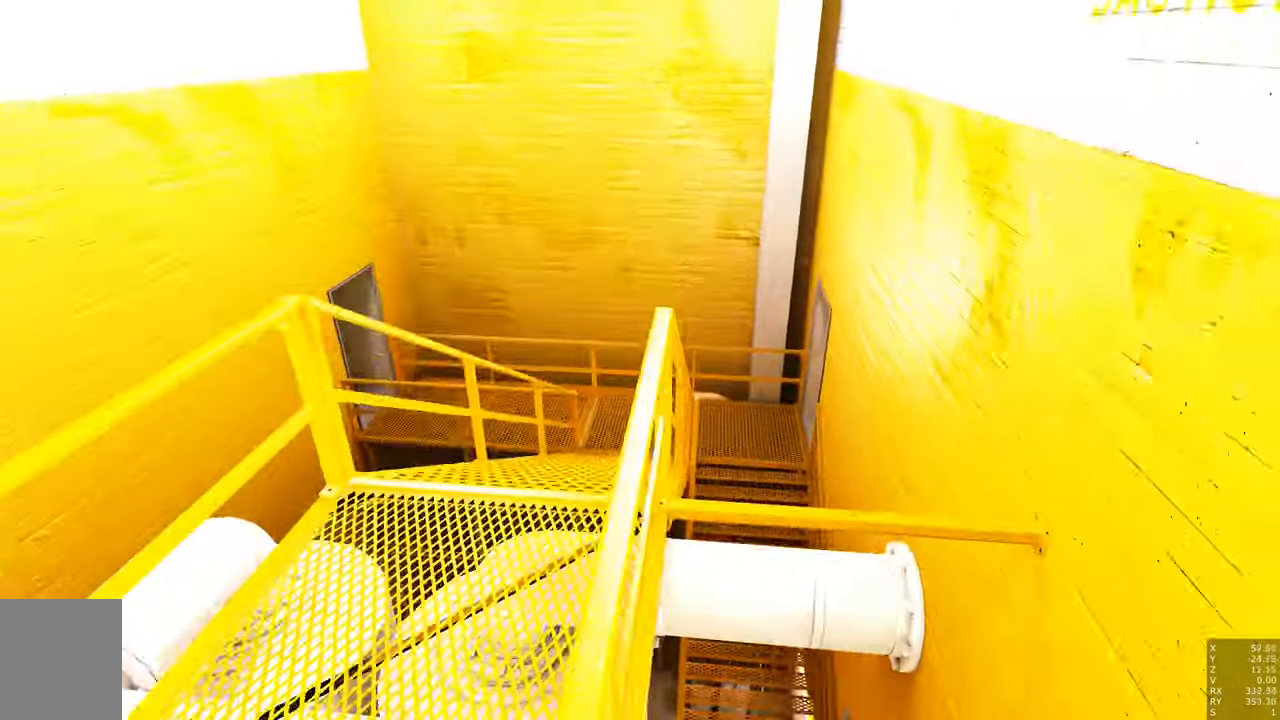
{"keys": [], "mouse": [], "events": [[133, "w", "up"], [300, "w", "down"], [400, "w", "up"]]}
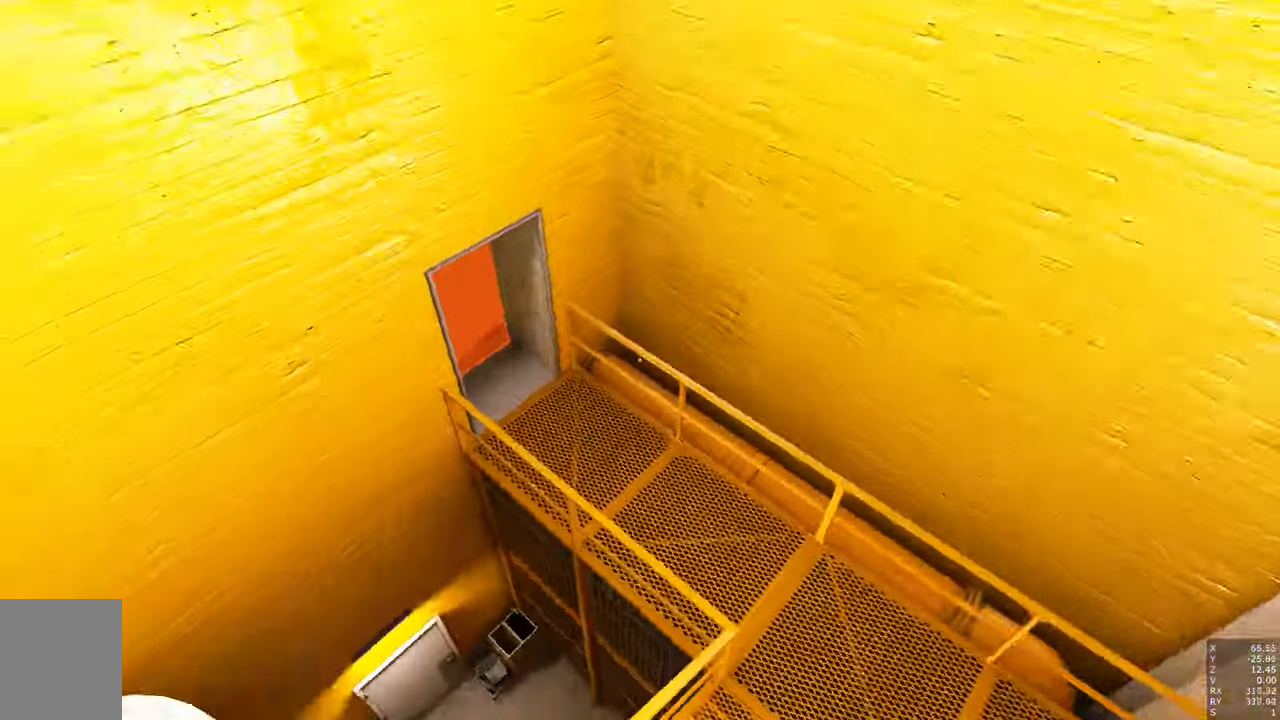
{"keys": ["s"], "mouse": [], "events": [[367, "s", "down"]]}
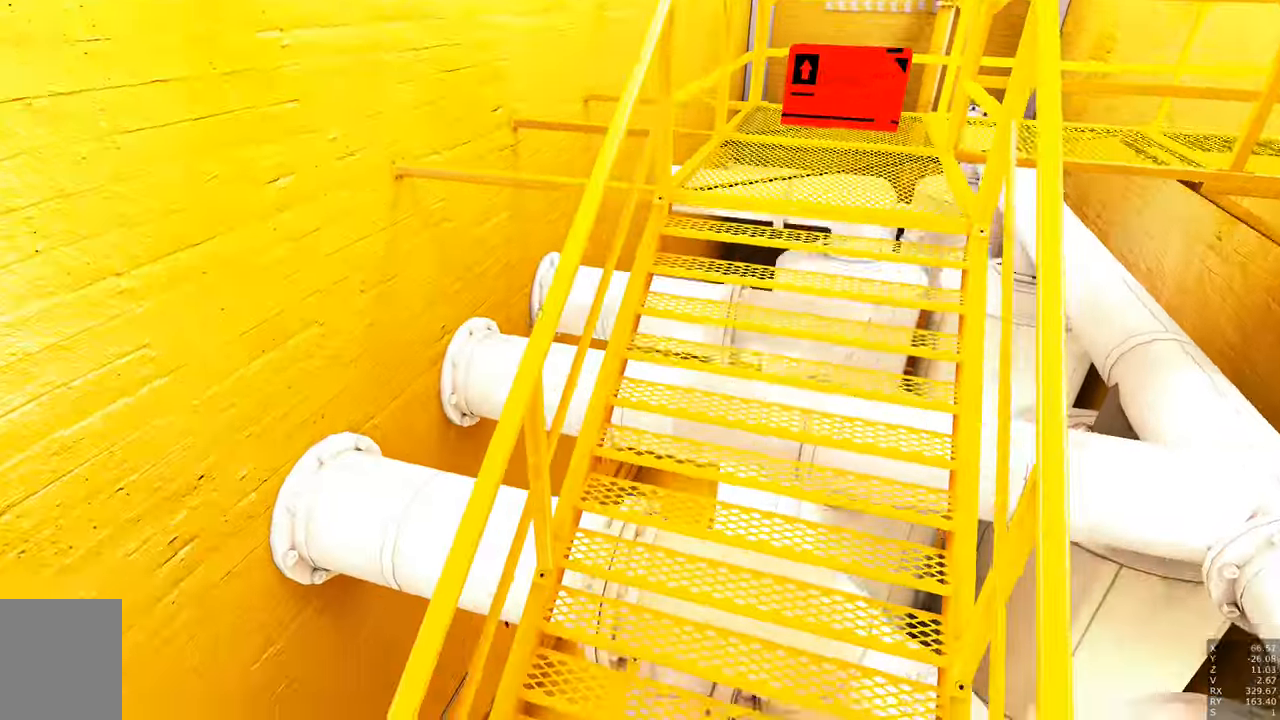
{"keys": ["s"], "mouse": [], "events": [[50, "a", "down"], [250, "a", "up"]]}
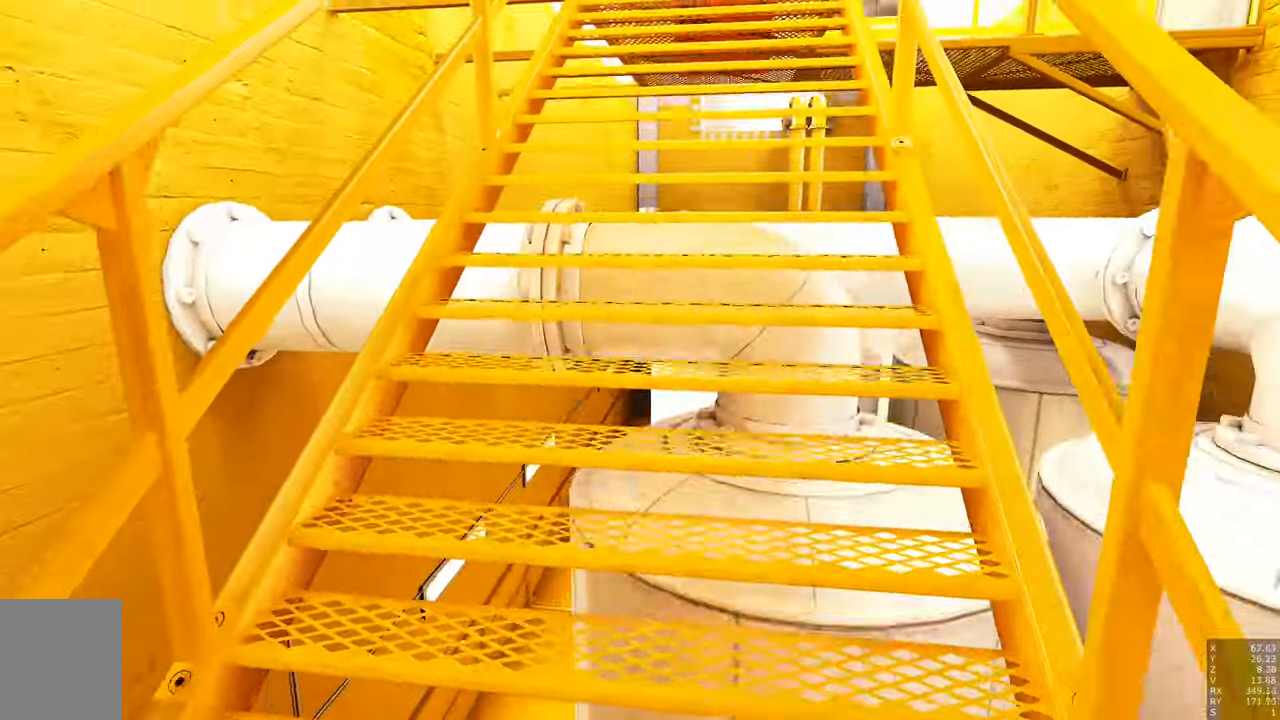
{"keys": ["w"], "mouse": [], "events": [[167, "s", "up"], [317, "w", "down"]]}
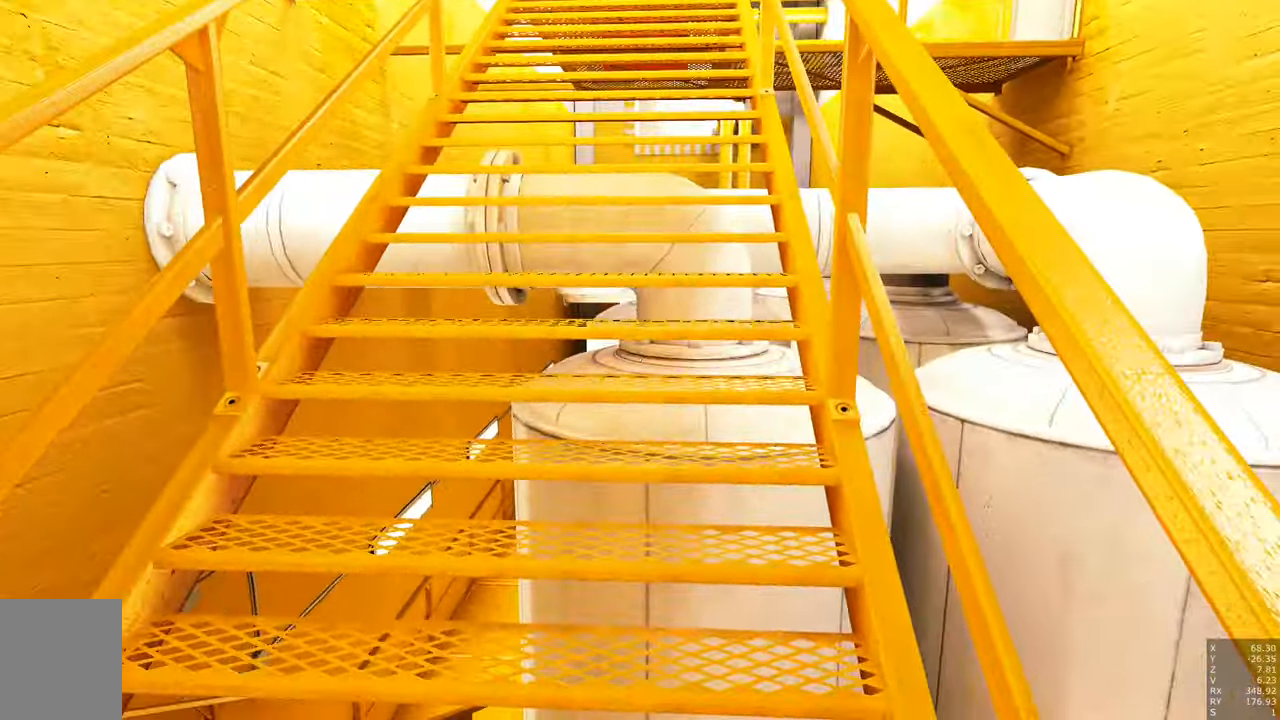
{"keys": ["w"], "mouse": [], "events": []}
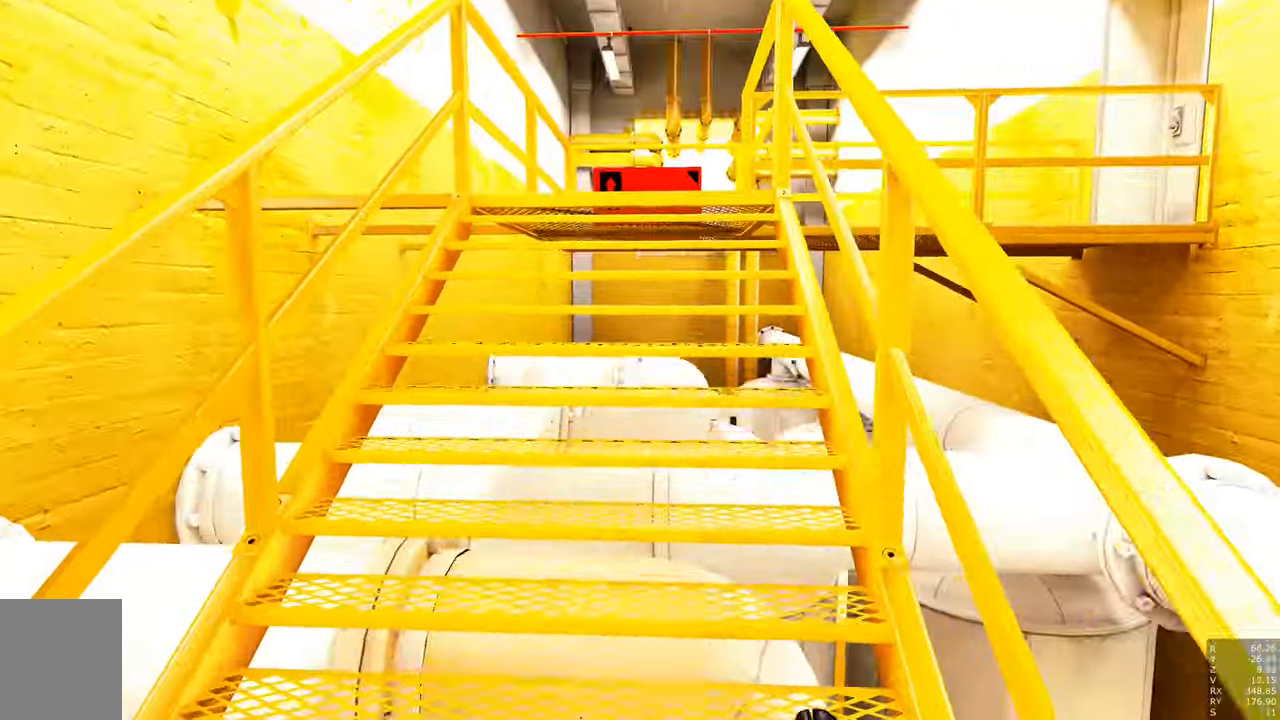
{"keys": ["w"], "mouse": [], "events": []}
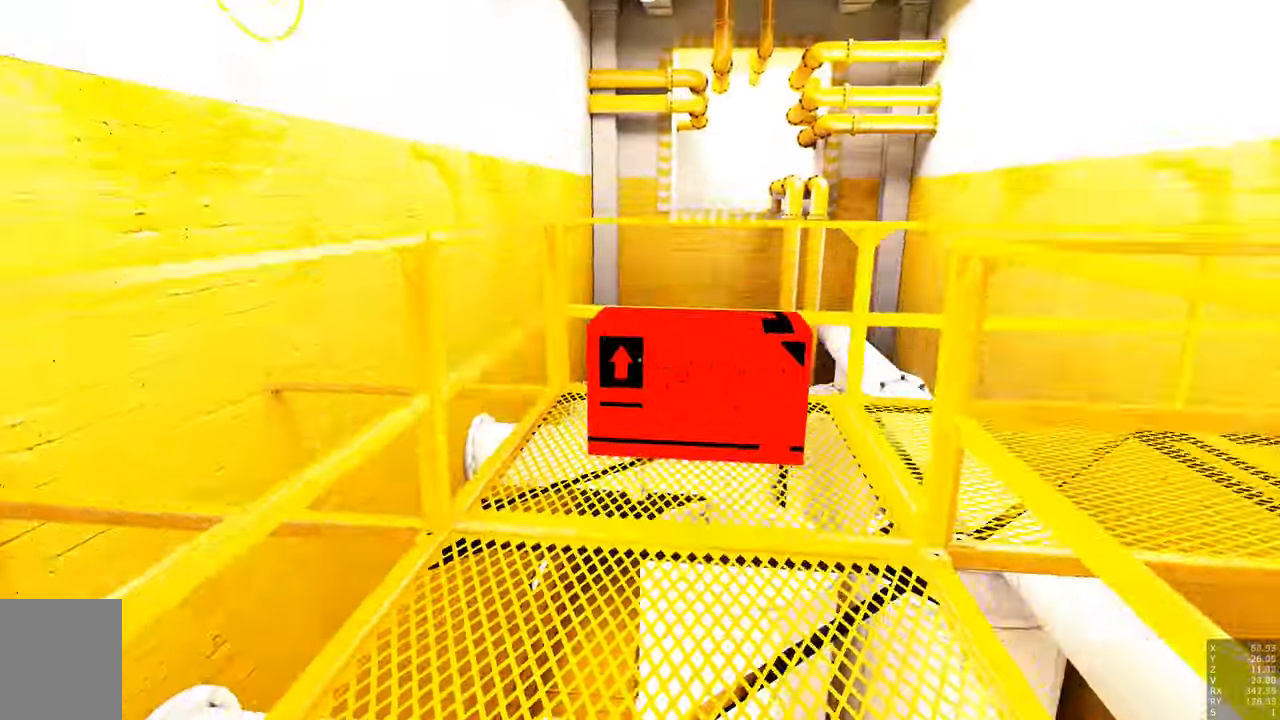
{"keys": ["w"], "mouse": [], "events": []}
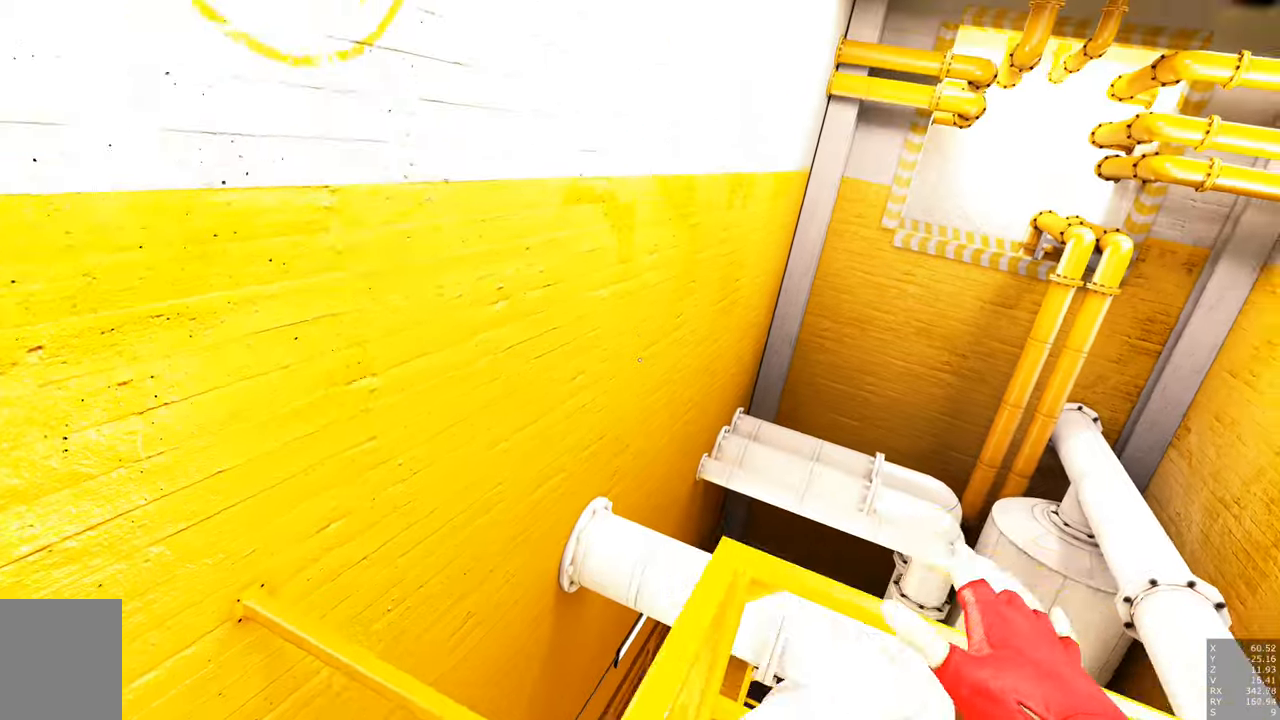
{"keys": ["w"], "mouse": [], "events": []}
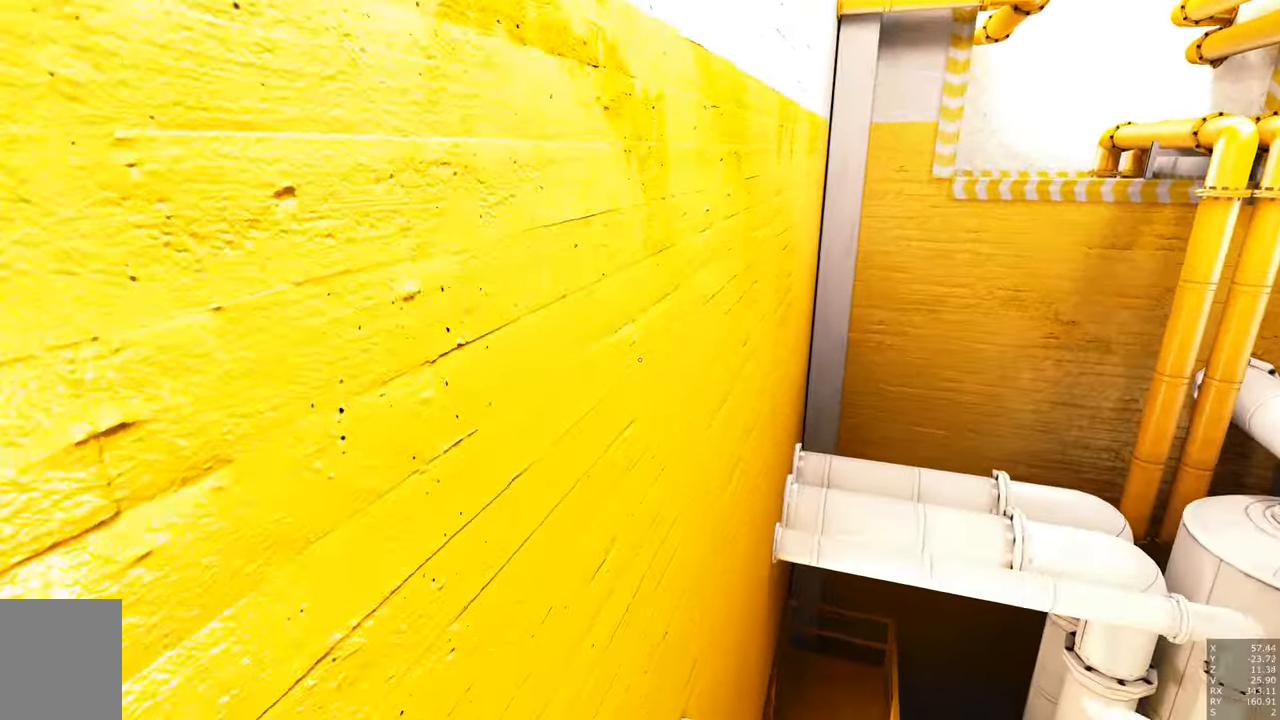
{"keys": ["w"], "mouse": [], "events": []}
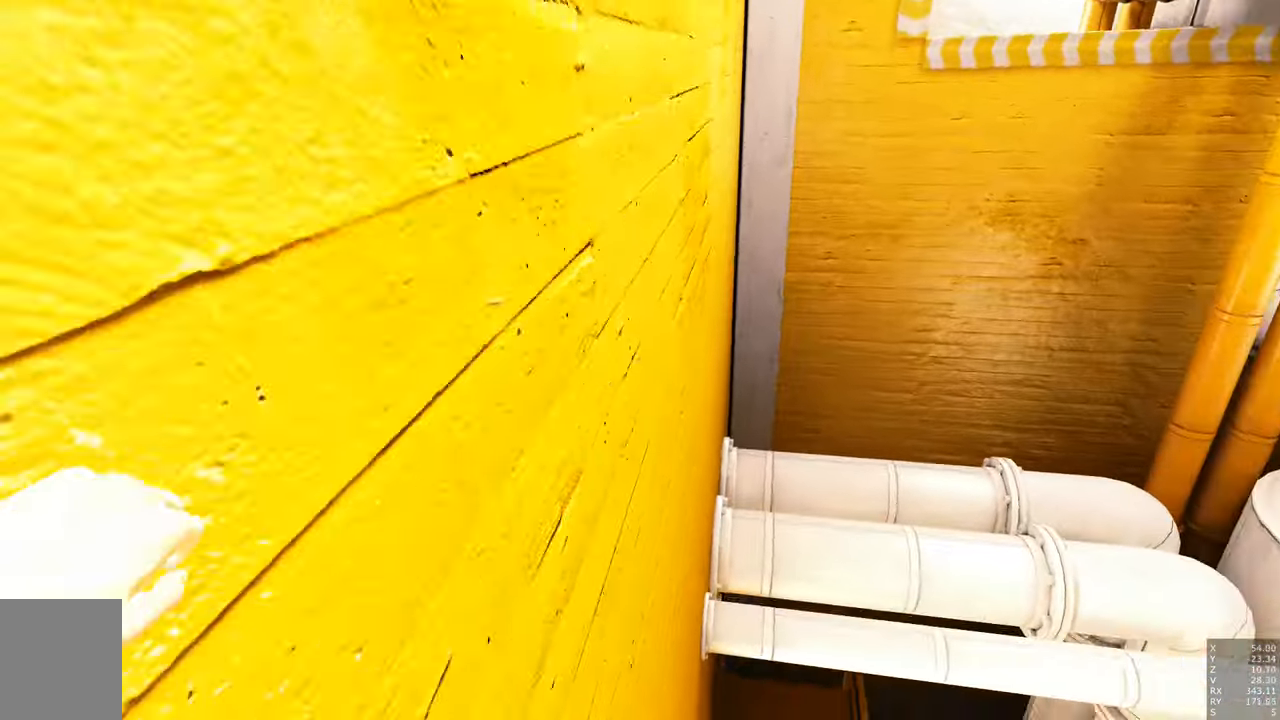
{"keys": ["w"], "mouse": [], "events": []}
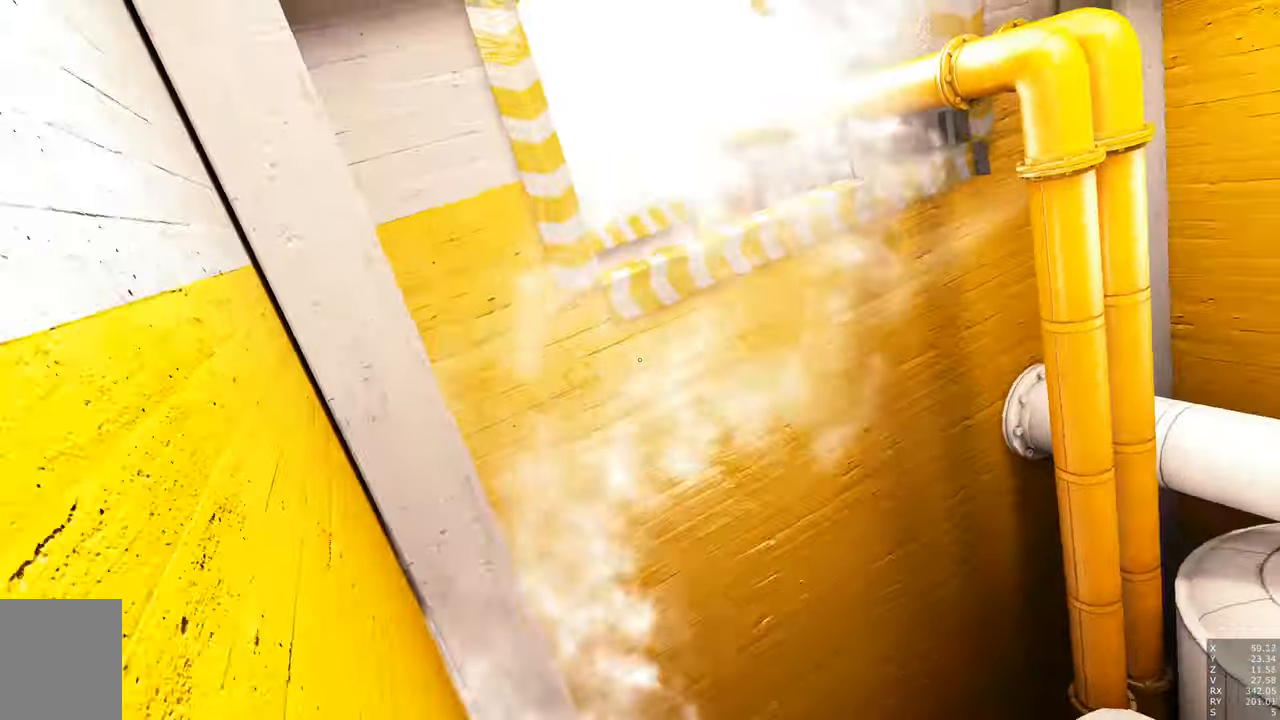
{"keys": ["shift", "w"], "mouse": [], "events": [[334, "shift", "down"]]}
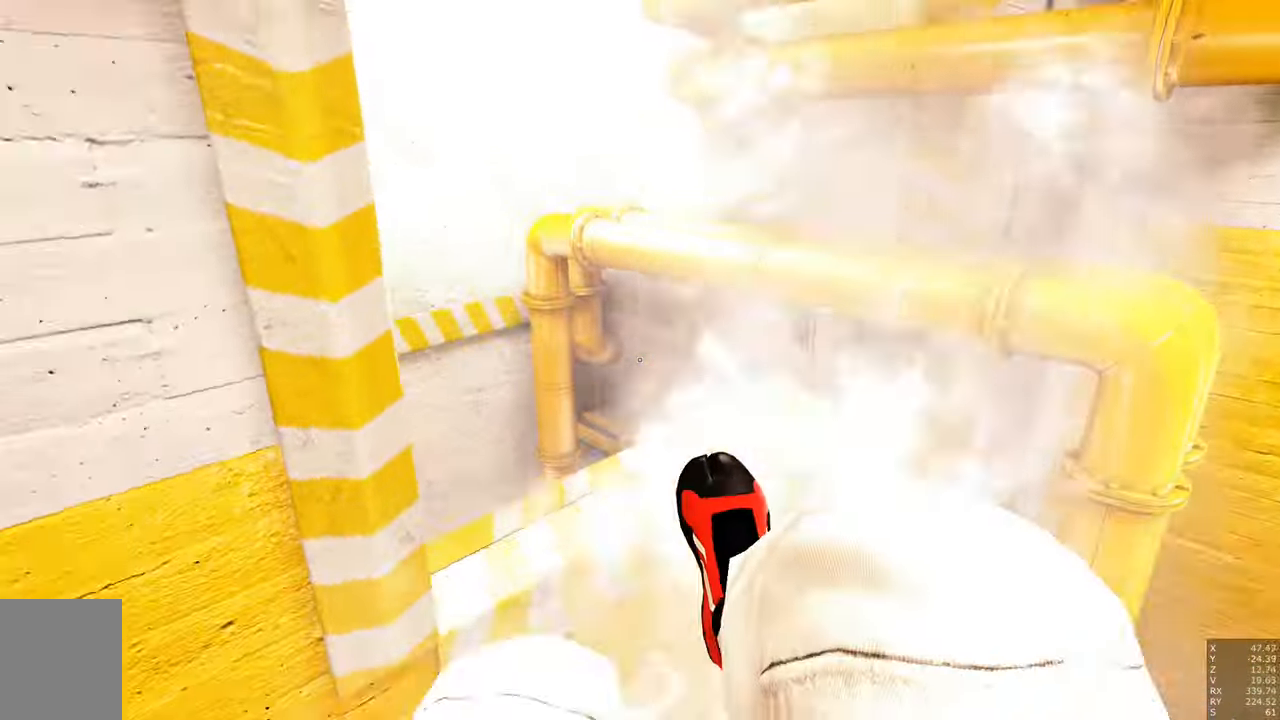
{"keys": [], "mouse": [], "events": [[17, "shift", "up"], [350, "w", "up"]]}
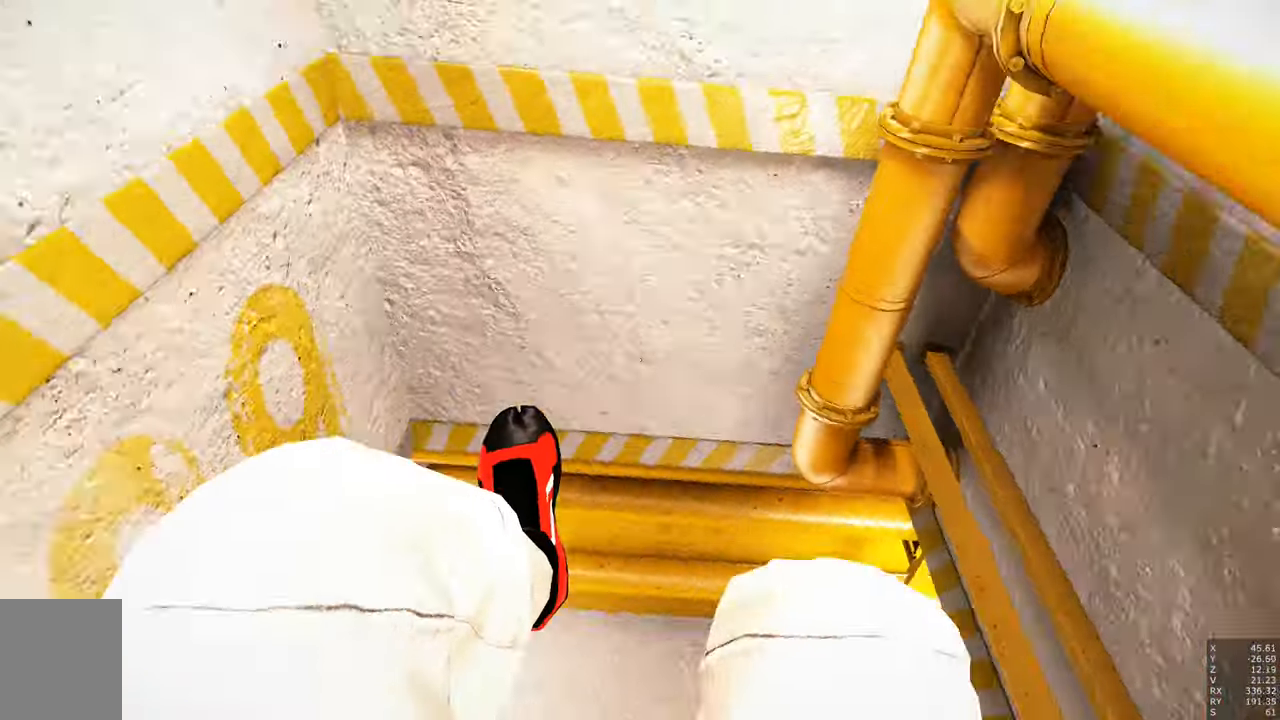
{"keys": [], "mouse": [], "events": []}
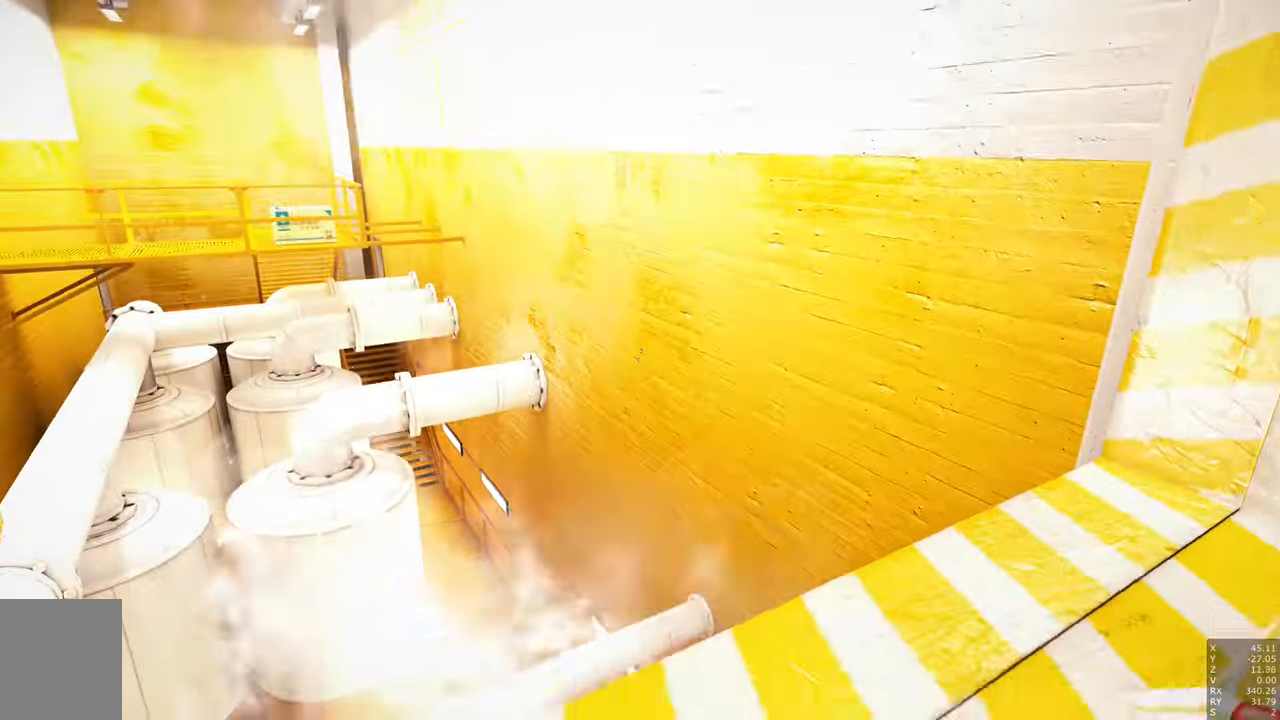
{"keys": [], "mouse": [], "events": []}
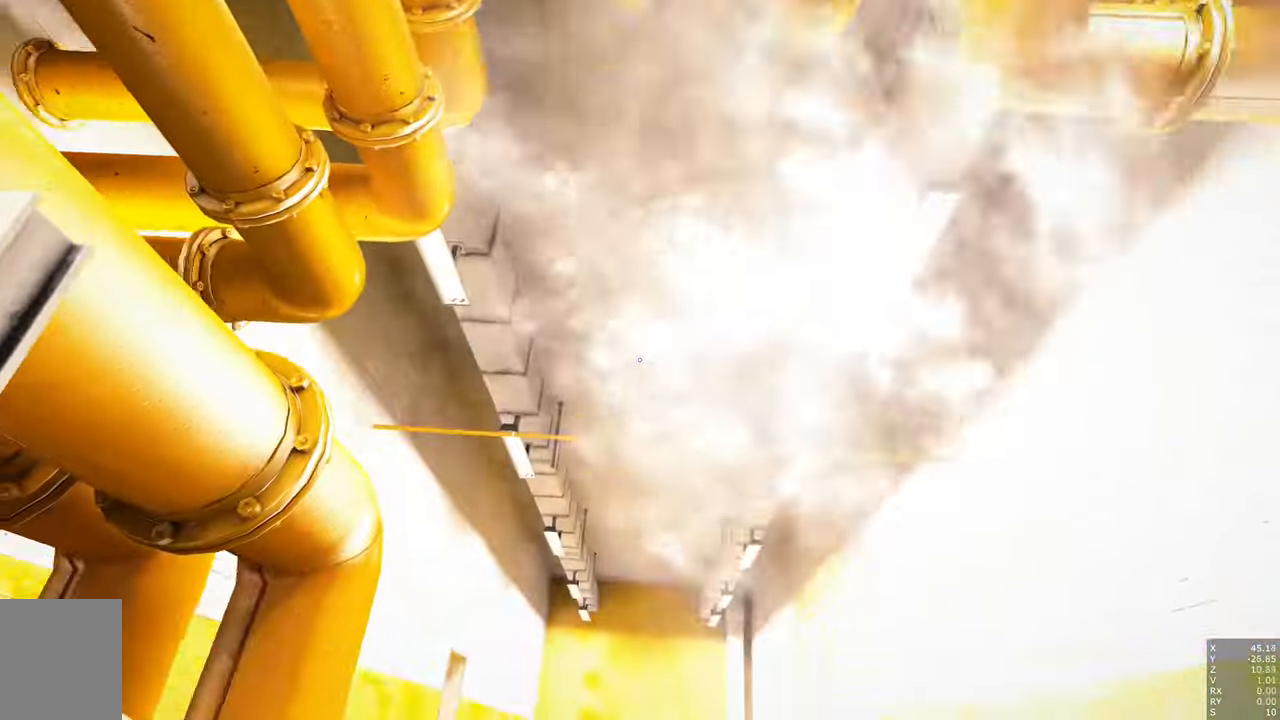
{"keys": ["w"], "mouse": [], "events": [[350, "w", "down"]]}
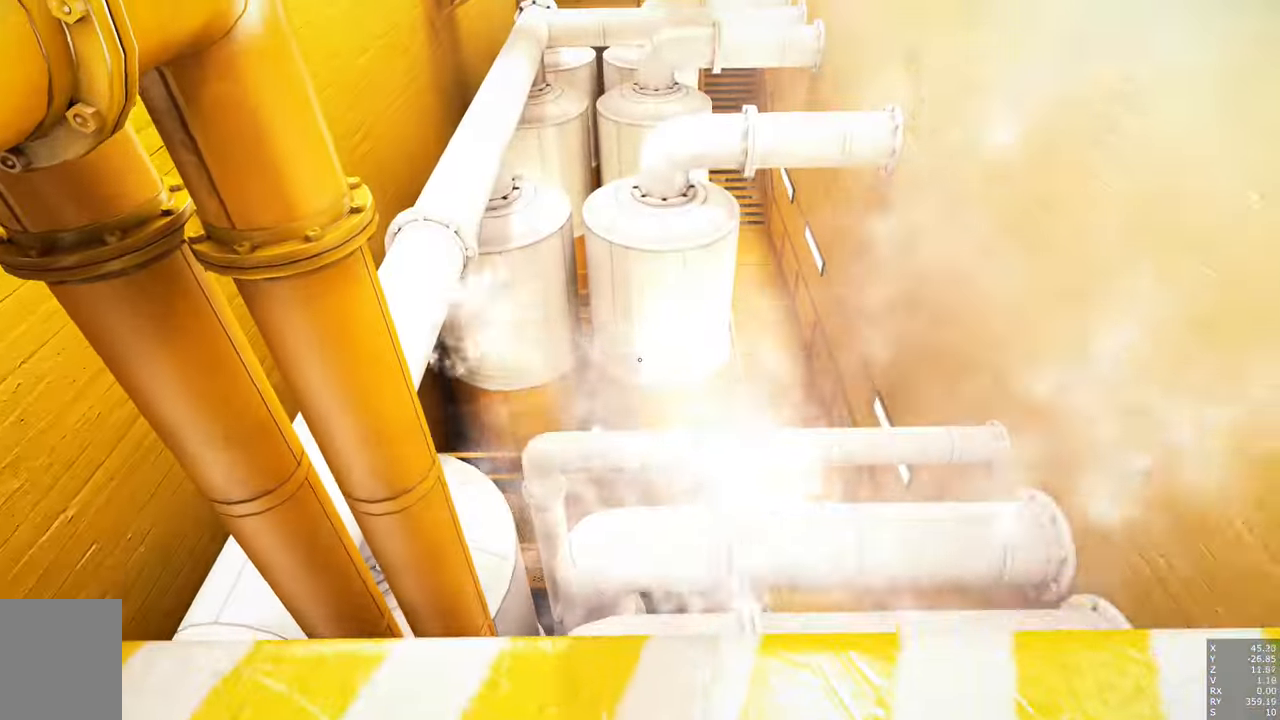
{"keys": ["w"], "mouse": [], "events": []}
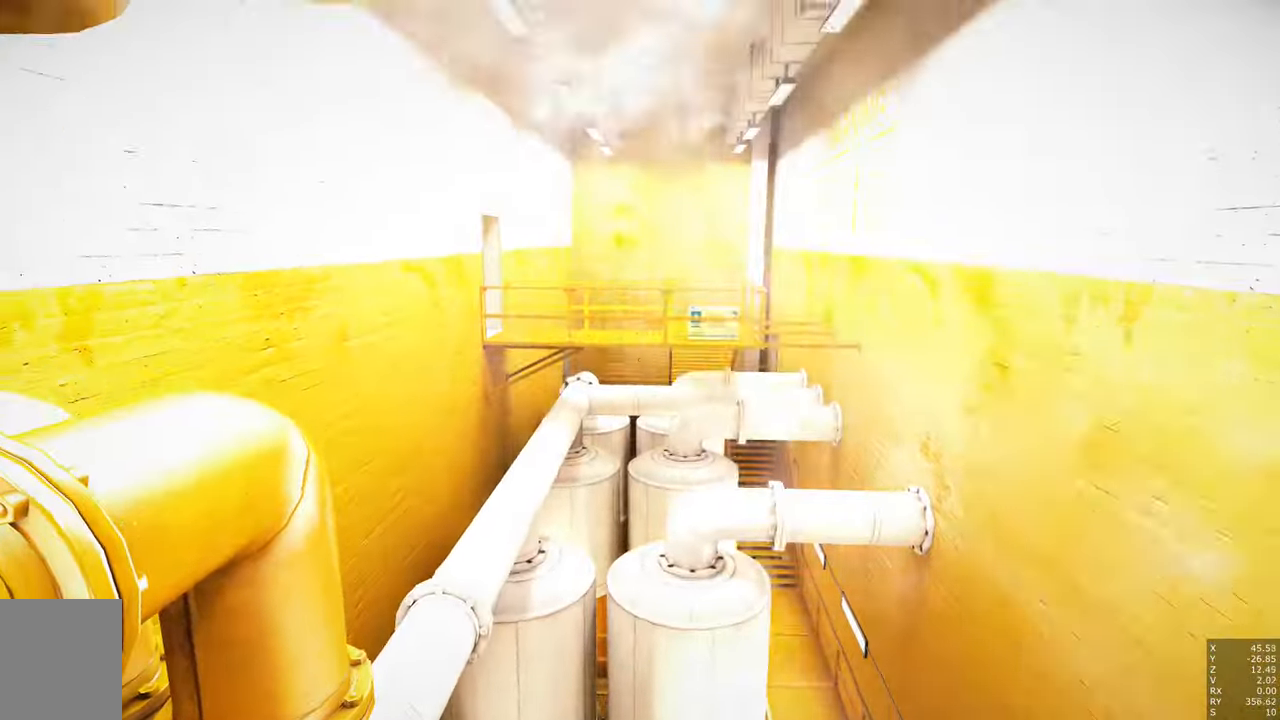
{"keys": ["w"], "mouse": [], "events": []}
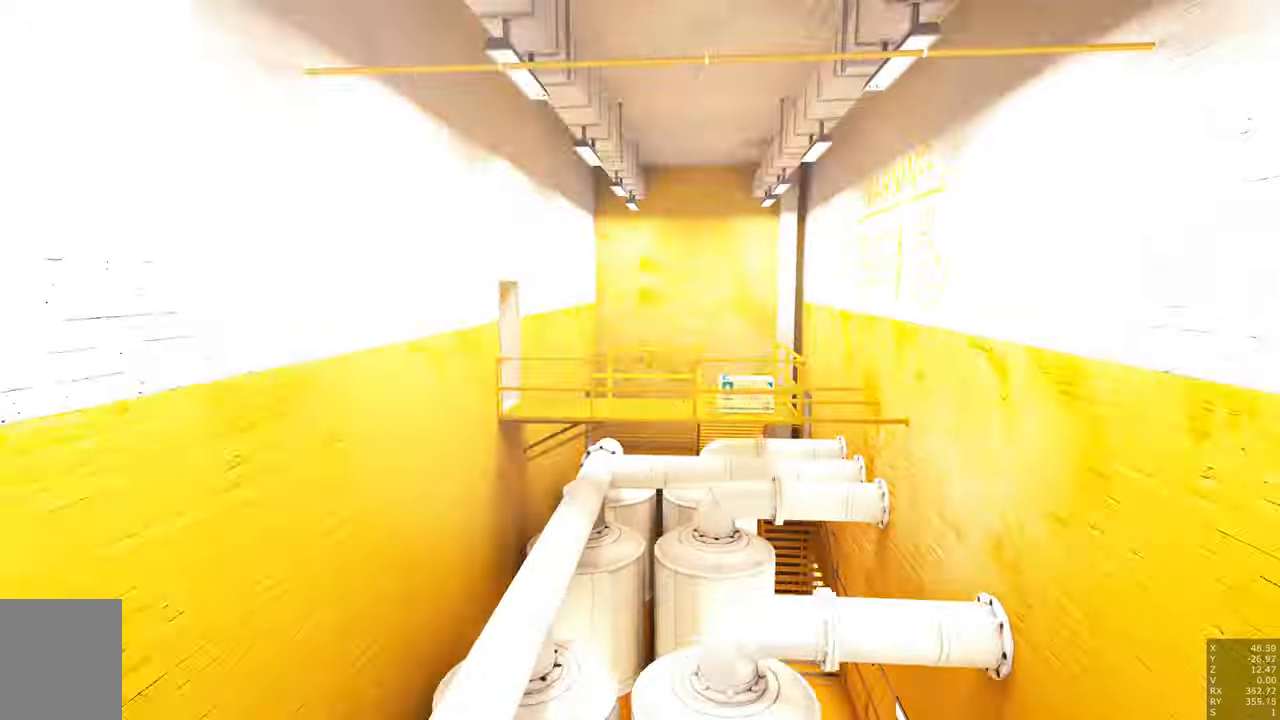
{"keys": ["w"], "mouse": [], "events": [[433, "w", "up"], [483, "w", "down"]]}
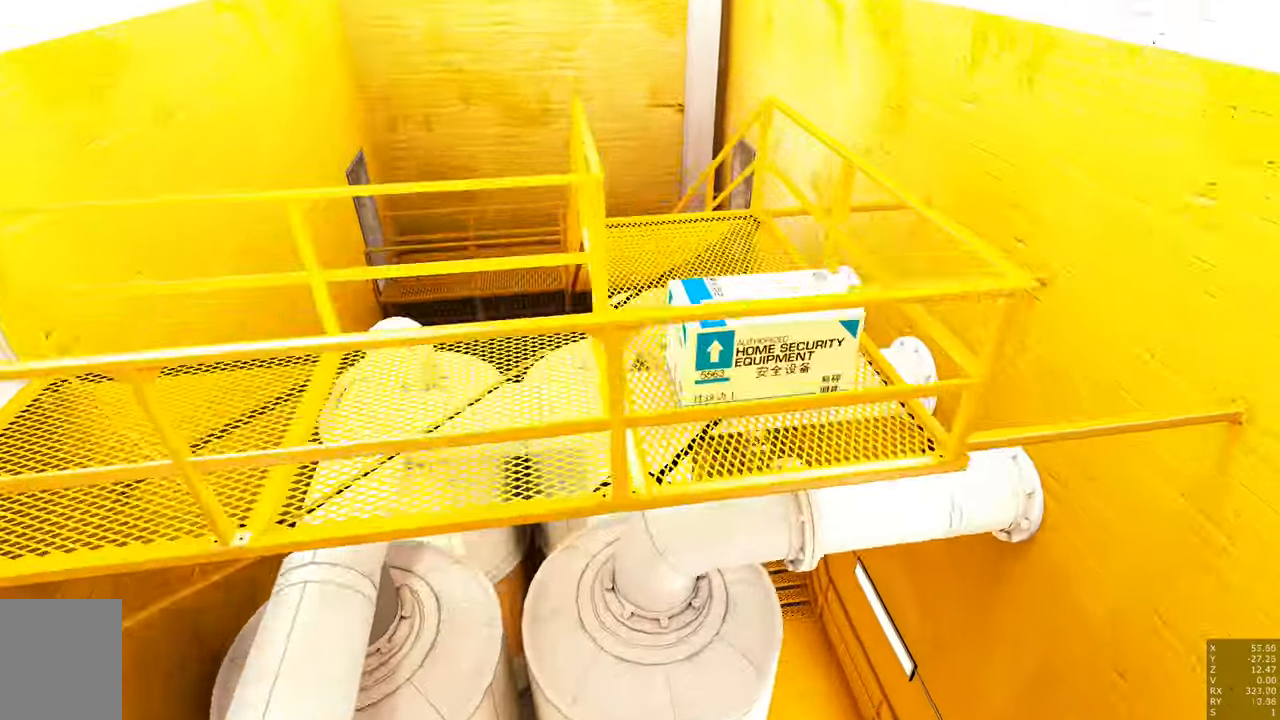
{"keys": ["a", "w"], "mouse": [], "events": [[83, "a", "down"], [183, "a", "up"], [266, "a", "down"]]}
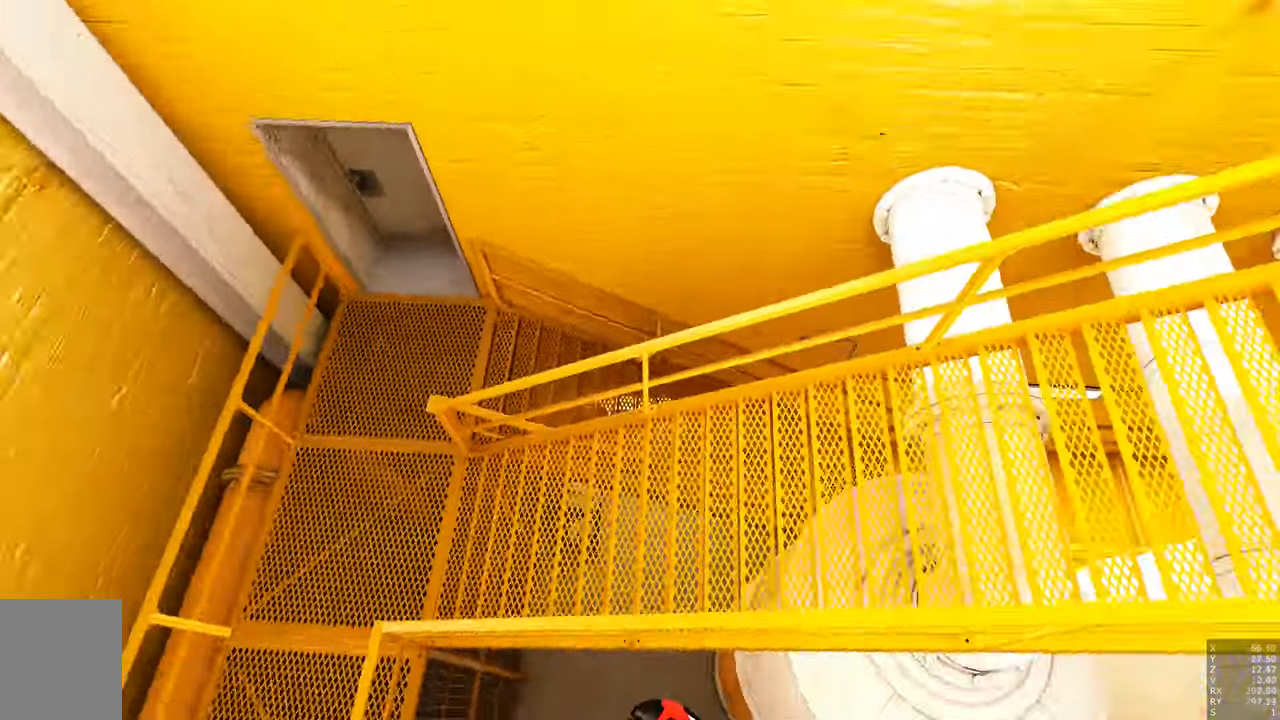
{"keys": [], "mouse": [], "events": [[16, "w", "up"], [50, "a", "up"]]}
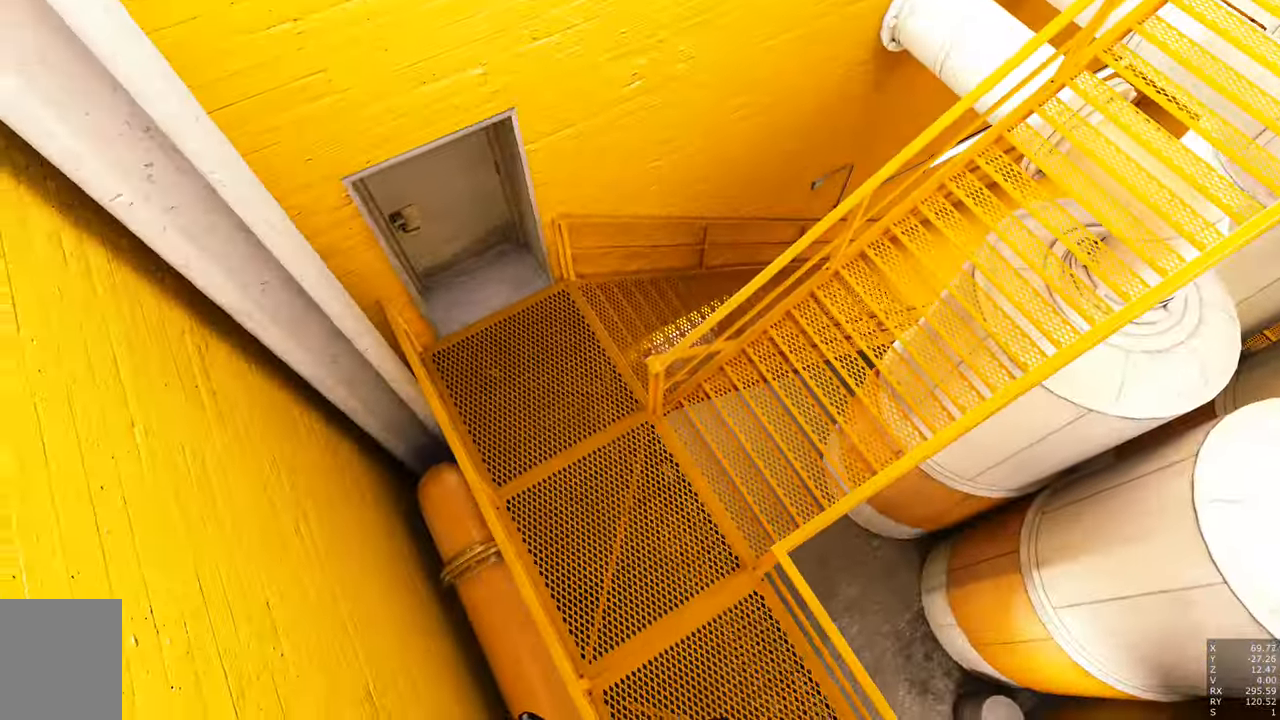
{"keys": ["d", "w"], "mouse": [], "events": [[266, "d", "down"], [316, "w", "down"]]}